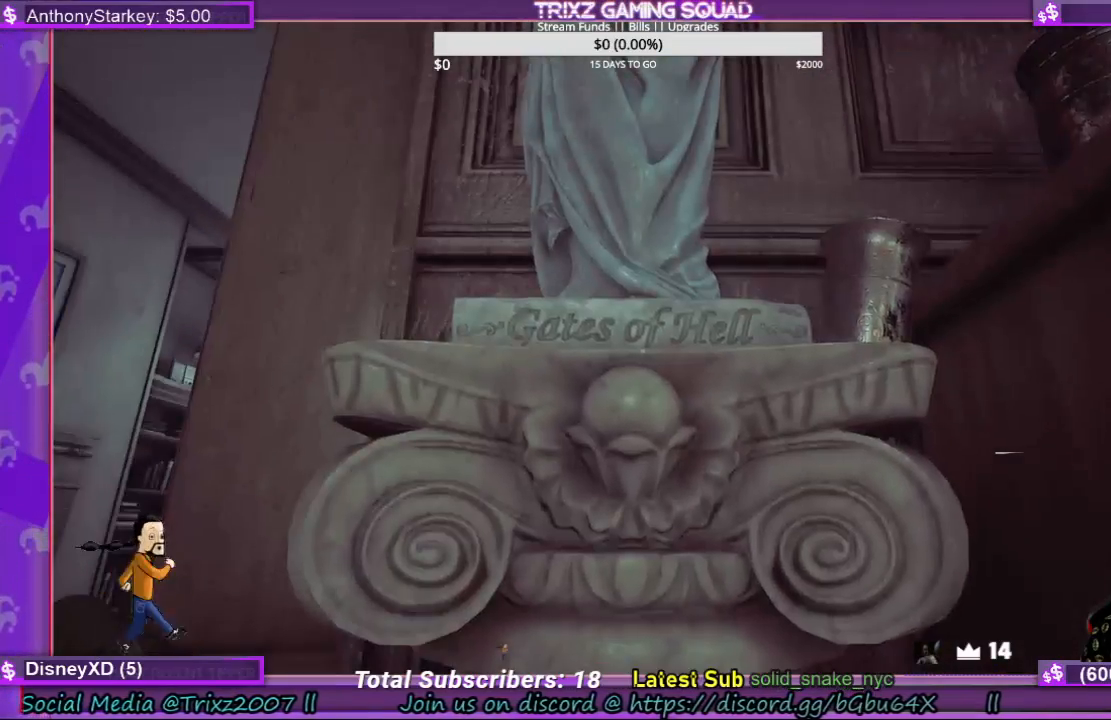
Gameplay with keyboard and mouse; each line is a JSON object with the keys and mouse buttons held at the frame after it. "events" lists presses ("down") and releases ("up") of "a", "ctrl", "d", "e", "f", "q", "r", "s", "shift", "space", "tab", "w", "mouse_left", "mouse_wheel", "mouse_right" and "mouse_mb5" between this image and that frame as [ms after this image, input, new state], when the widget could be followed in between. "mouse_left", "mouse_wheel", "mouse_right", "mouse_mb5" = the "left", "wheel", "right", "mb5" buttons of the "mouse" list. No other keys are recorded. "wheel" means that the mouse wheel is clicked or scrolled. Mouse movement is not recorded.
{"keys": [], "mouse": ["left"], "events": [[67, "mouse_left", "down"], [167, "mouse_left", "up"], [267, "mouse_left", "down"]]}
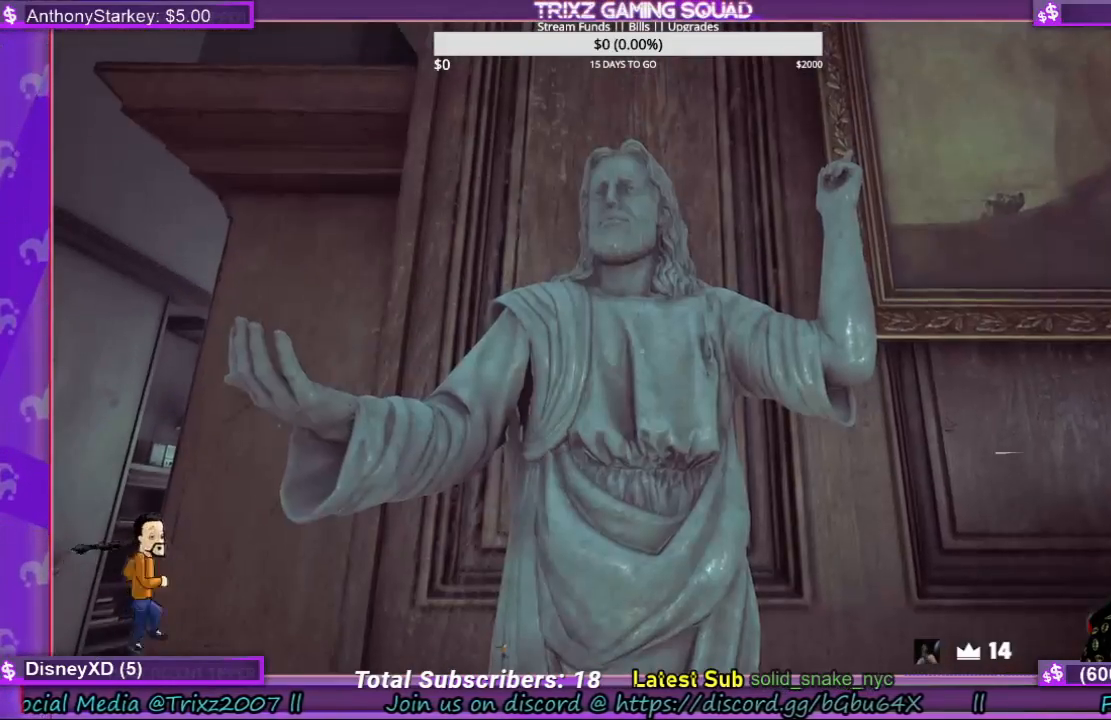
{"keys": [], "mouse": [], "events": [[33, "mouse_left", "up"], [200, "mouse_left", "down"], [300, "mouse_left", "up"], [400, "mouse_left", "down"], [500, "mouse_left", "up"]]}
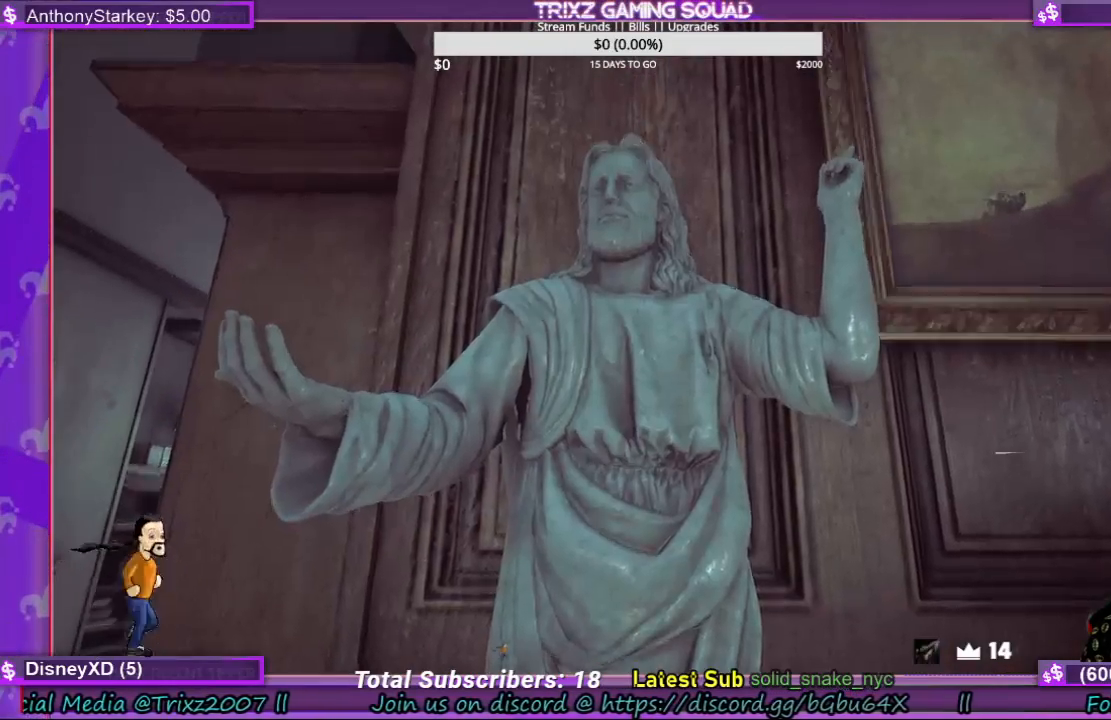
{"keys": [], "mouse": ["left"], "events": [[133, "mouse_left", "down"], [233, "mouse_left", "up"], [300, "mouse_left", "down"], [433, "mouse_left", "up"], [500, "mouse_left", "down"]]}
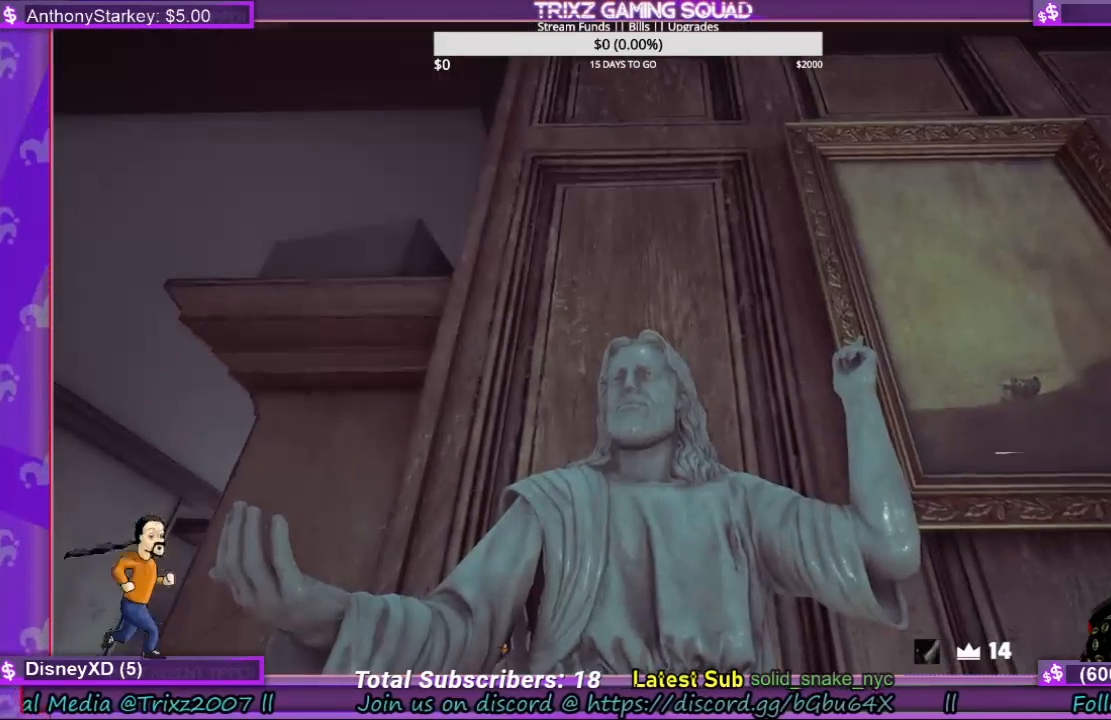
{"keys": ["shift", "space", "w"], "mouse": [], "events": [[100, "mouse_left", "up"], [300, "w", "down"], [367, "space", "down"], [467, "shift", "down"]]}
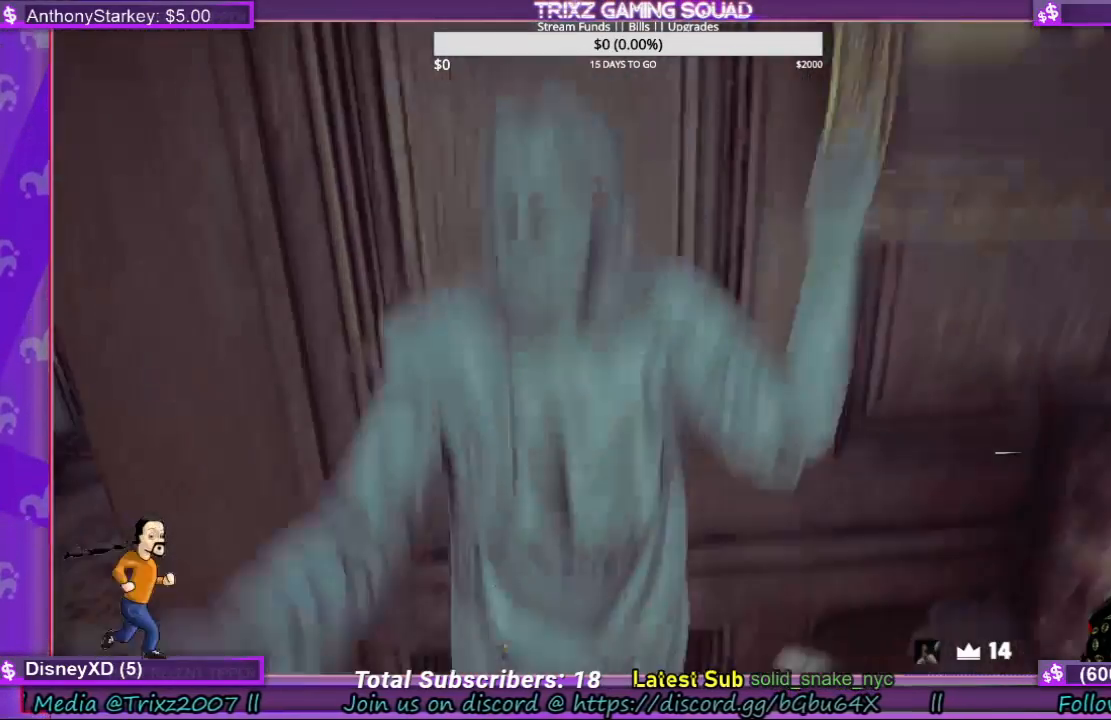
{"keys": ["shift", "w"], "mouse": [], "events": [[100, "space", "up"], [300, "mouse_left", "down"], [433, "mouse_left", "up"]]}
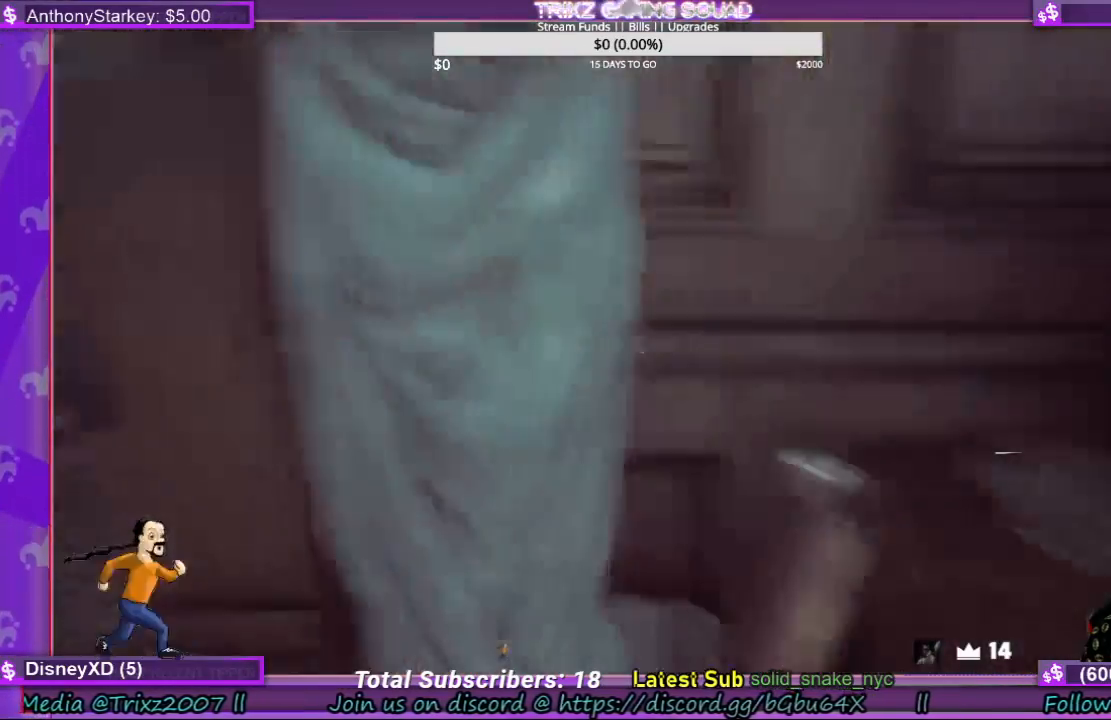
{"keys": ["shift", "space", "w"], "mouse": [], "events": [[67, "space", "down"], [333, "mouse_left", "down"], [500, "mouse_left", "up"]]}
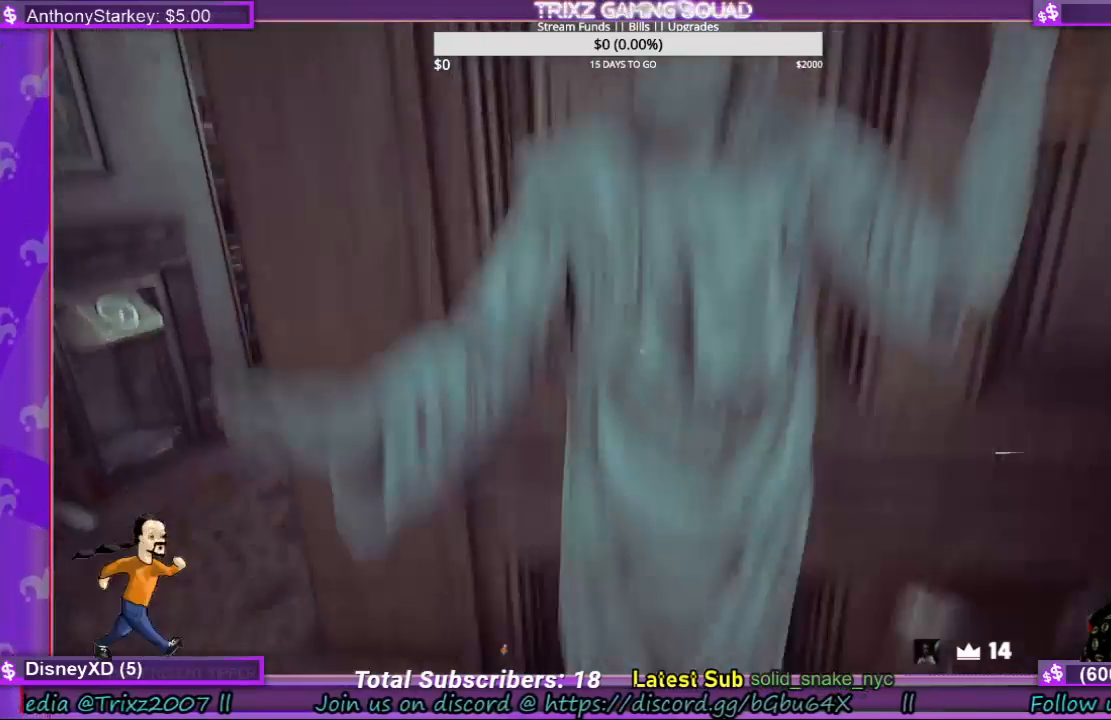
{"keys": ["shift", "space", "w"], "mouse": [], "events": [[133, "space", "up"], [233, "space", "down"]]}
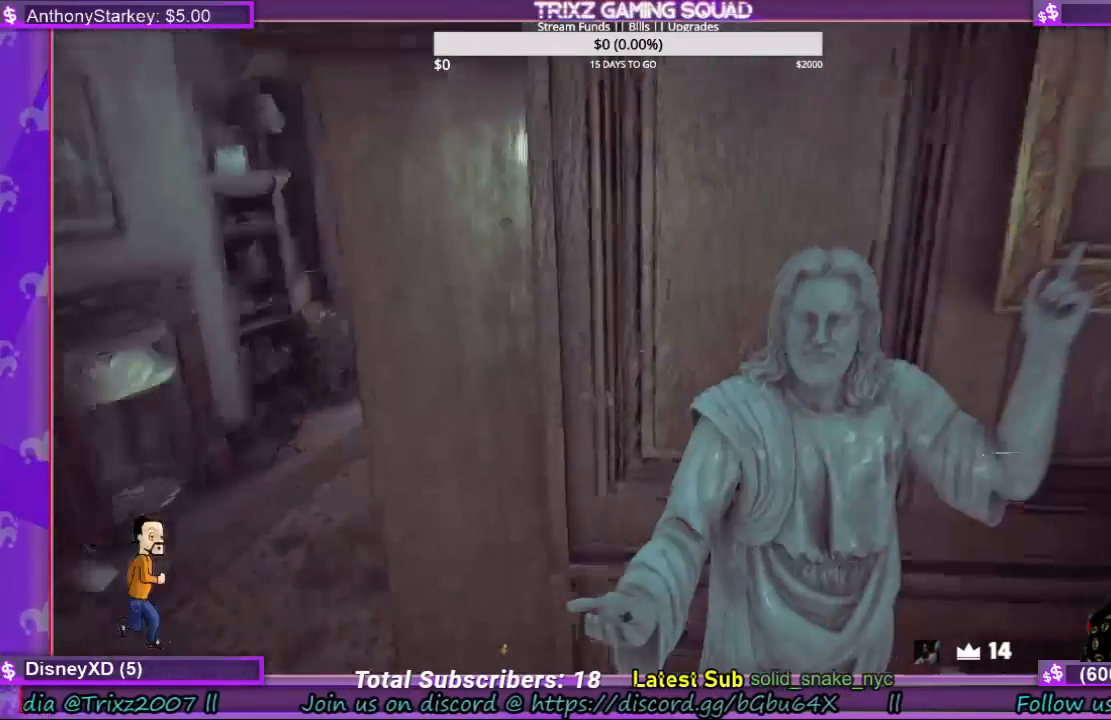
{"keys": [], "mouse": [], "events": [[133, "space", "up"], [133, "w", "up"], [167, "shift", "up"]]}
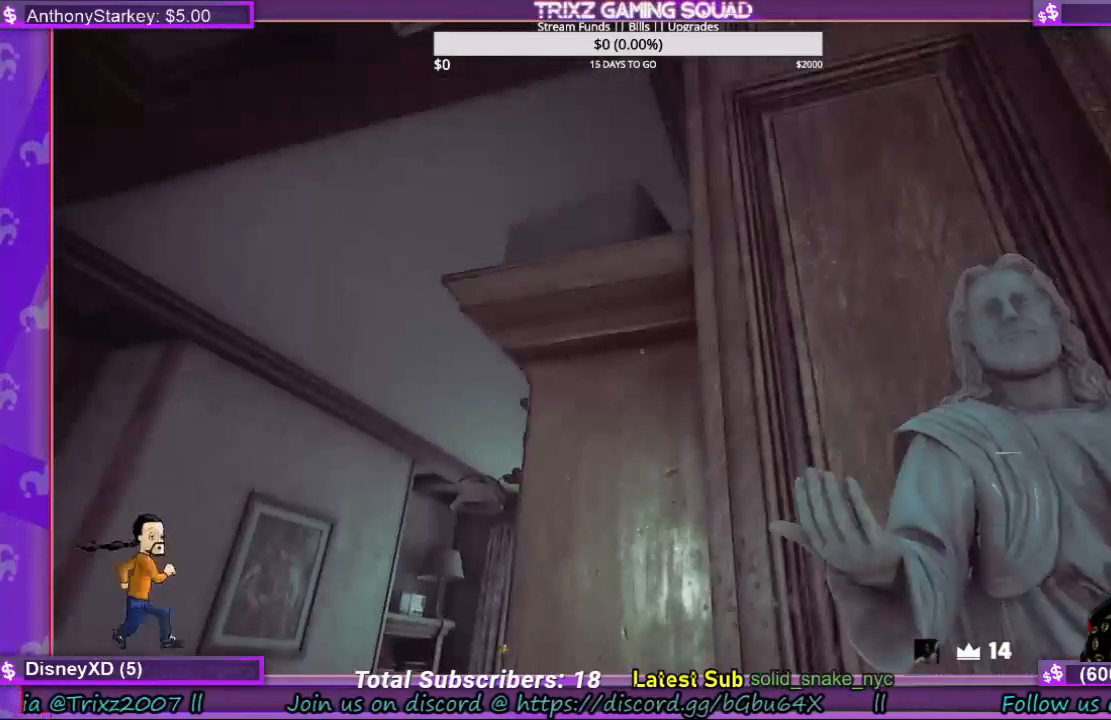
{"keys": ["w"], "mouse": [], "events": [[33, "a", "down"], [167, "shift", "down"], [267, "w", "down"], [333, "a", "up"], [400, "shift", "up"]]}
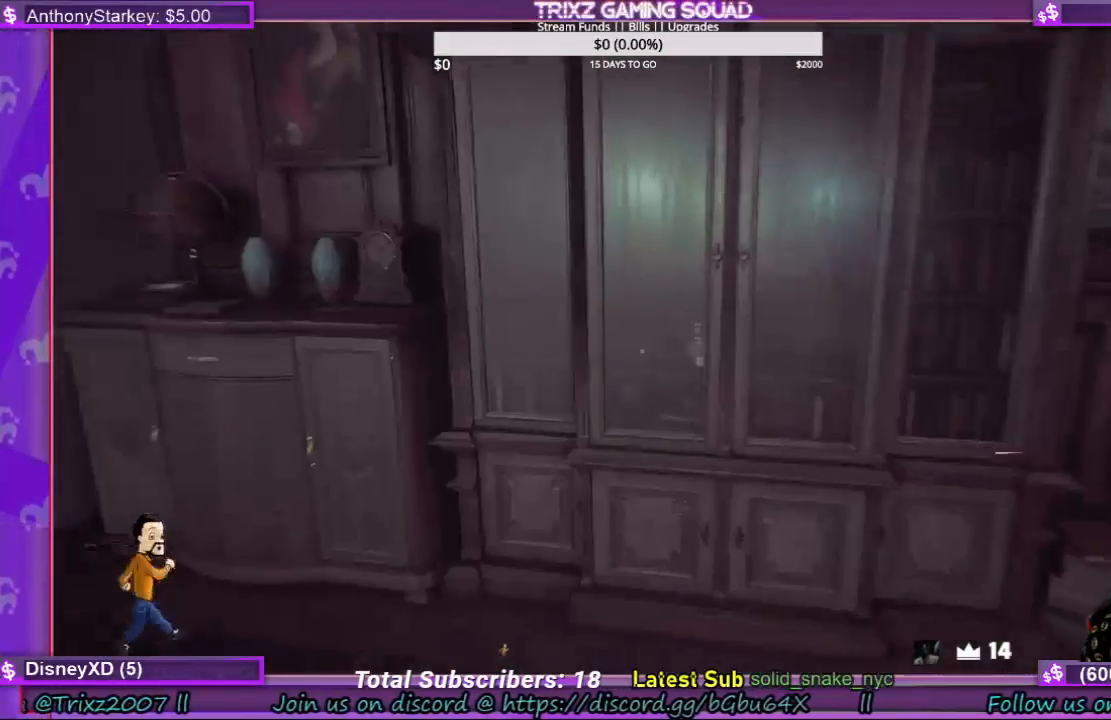
{"keys": ["shift", "w"], "mouse": [], "events": [[100, "w", "up"], [233, "w", "down"], [300, "shift", "down"]]}
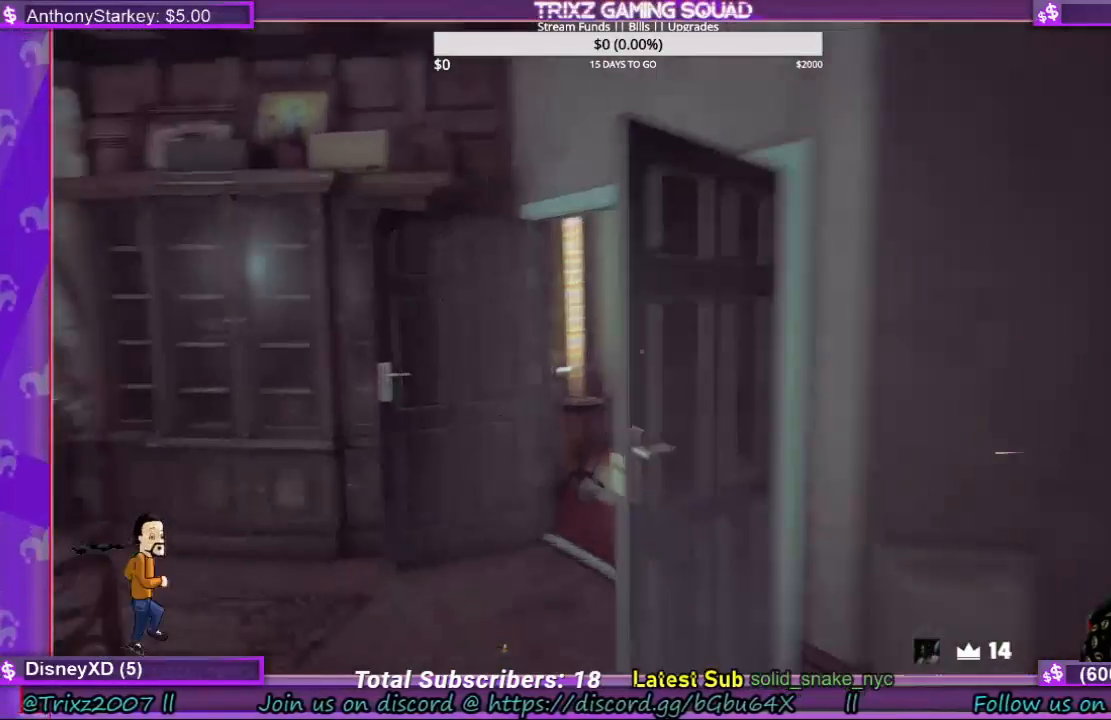
{"keys": ["shift", "w"], "mouse": [], "events": [[133, "a", "down"], [367, "a", "up"]]}
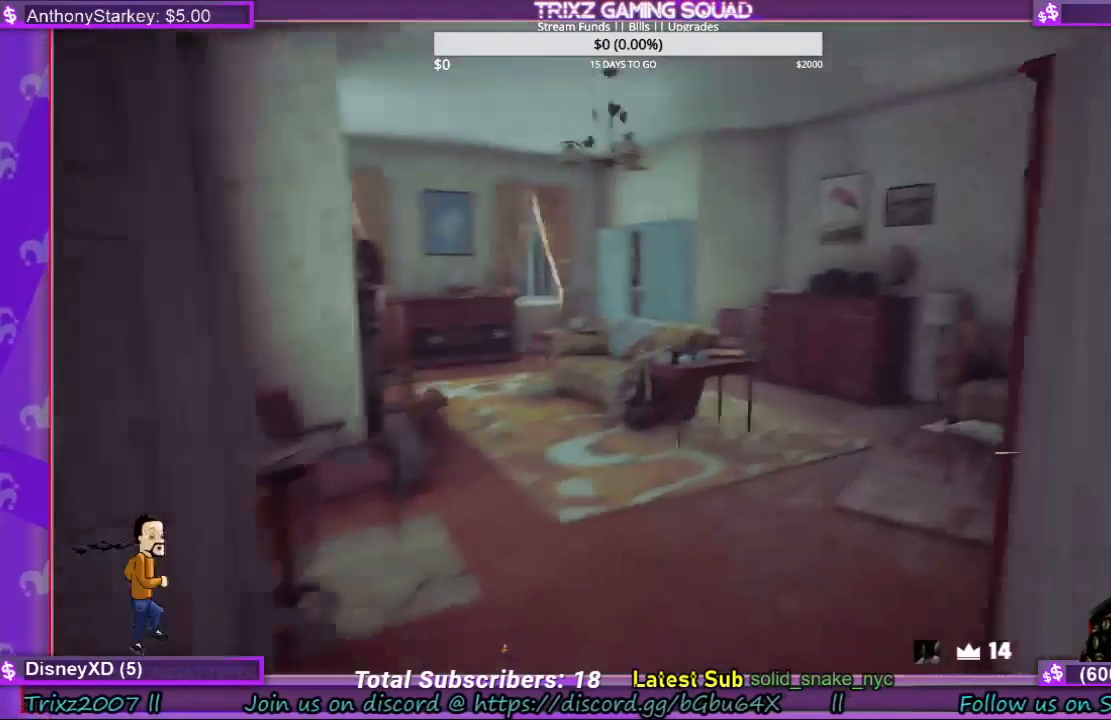
{"keys": ["shift", "w"], "mouse": [], "events": []}
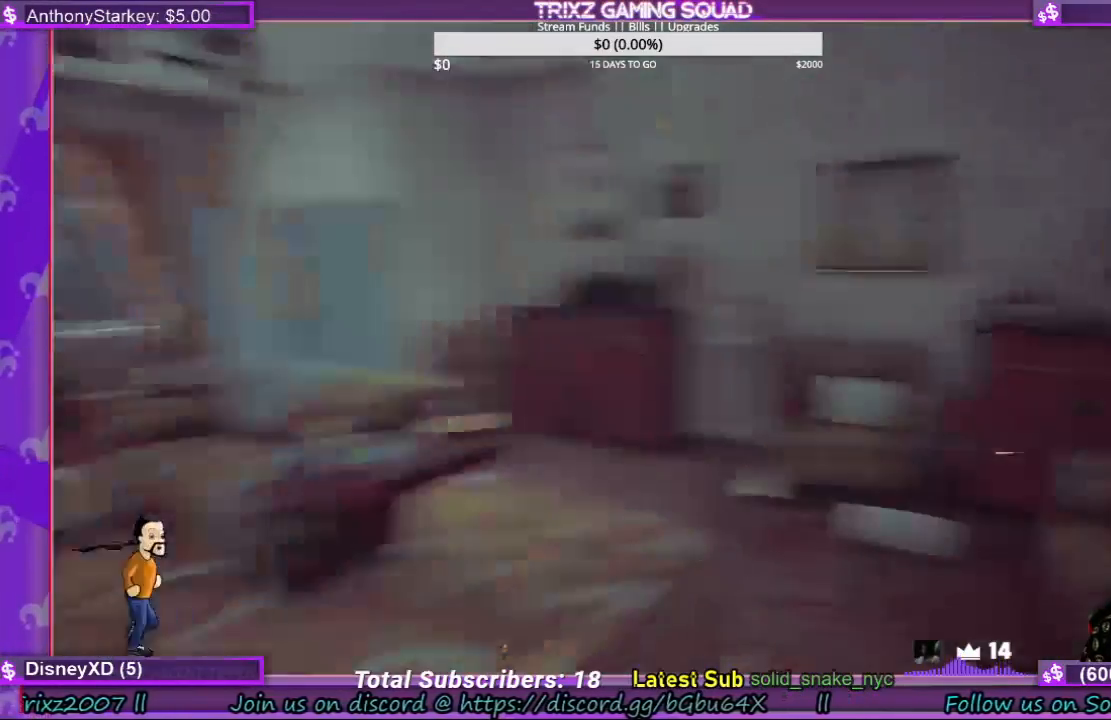
{"keys": ["d", "shift", "w"], "mouse": [], "events": [[400, "d", "down"]]}
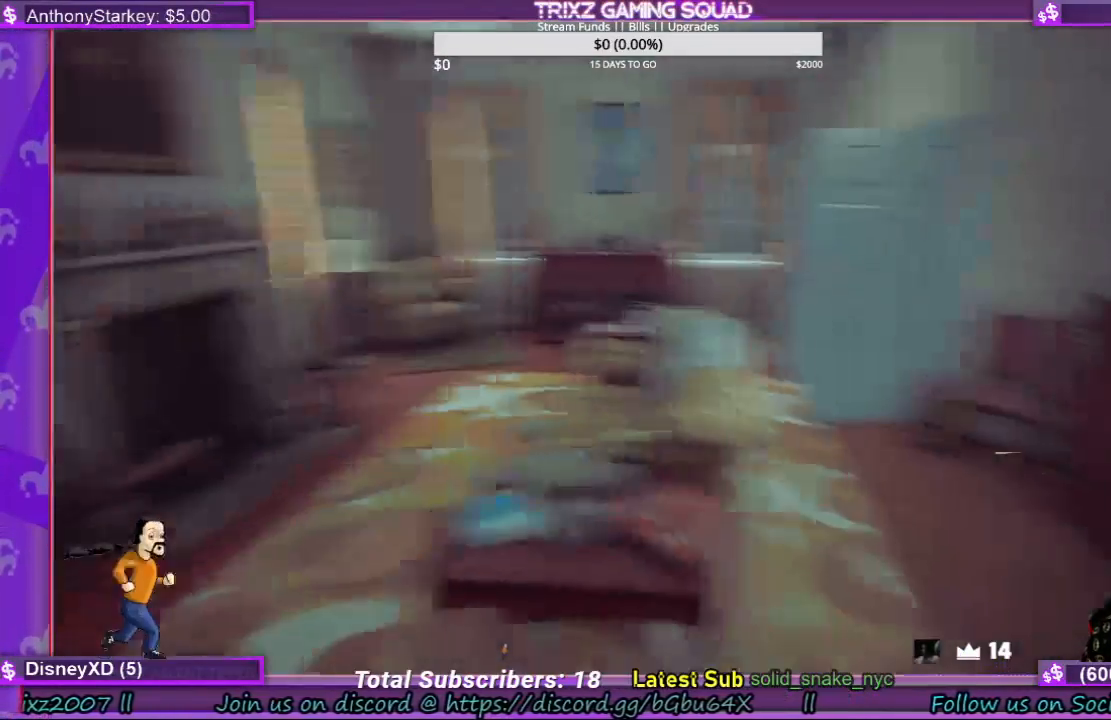
{"keys": ["shift", "w"], "mouse": [], "events": [[200, "d", "up"]]}
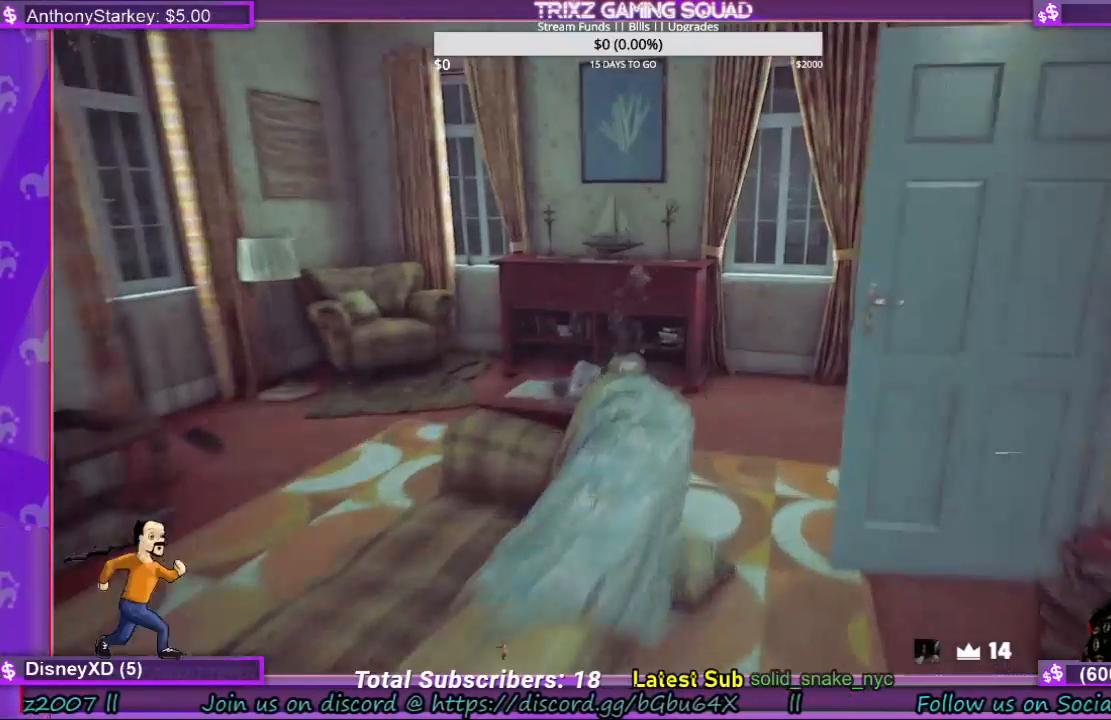
{"keys": ["w"], "mouse": [], "events": [[433, "shift", "up"]]}
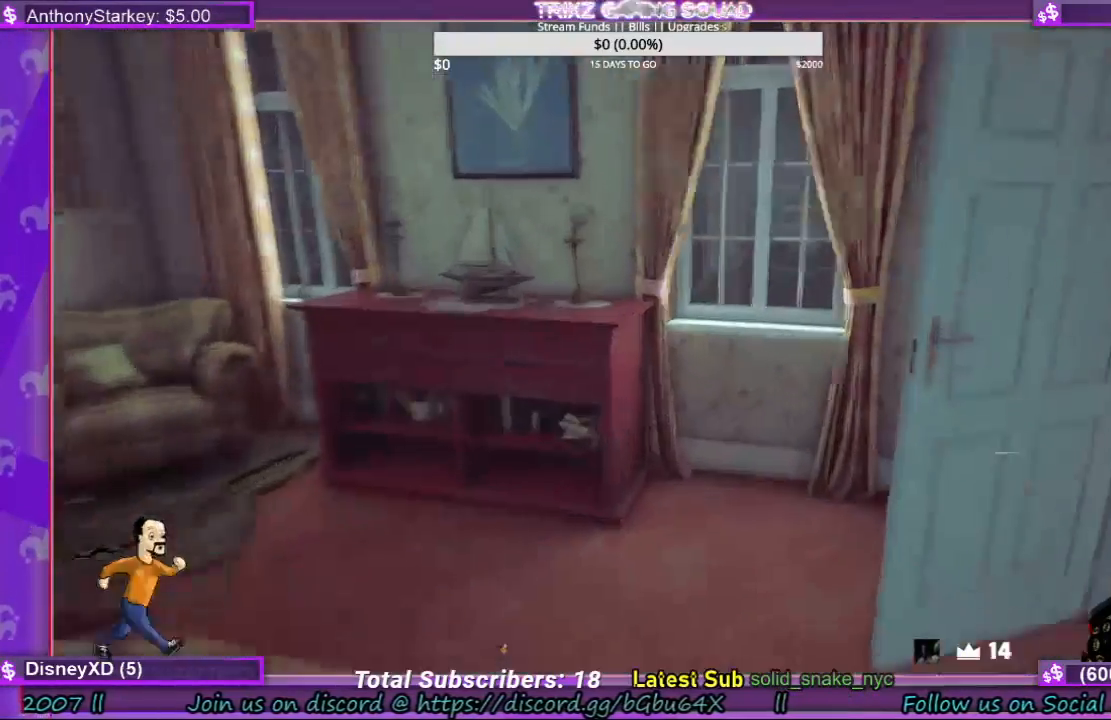
{"keys": ["a", "w"], "mouse": [], "events": [[67, "w", "up"], [233, "a", "down"], [333, "w", "down"]]}
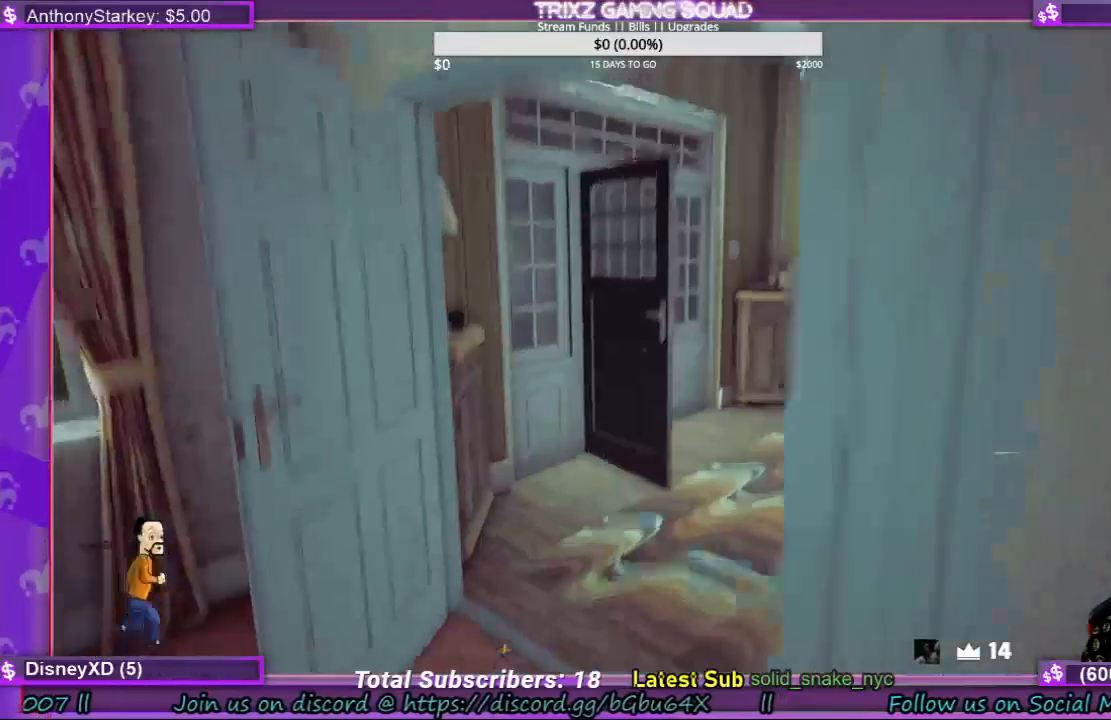
{"keys": ["w"], "mouse": [], "events": [[133, "a", "up"]]}
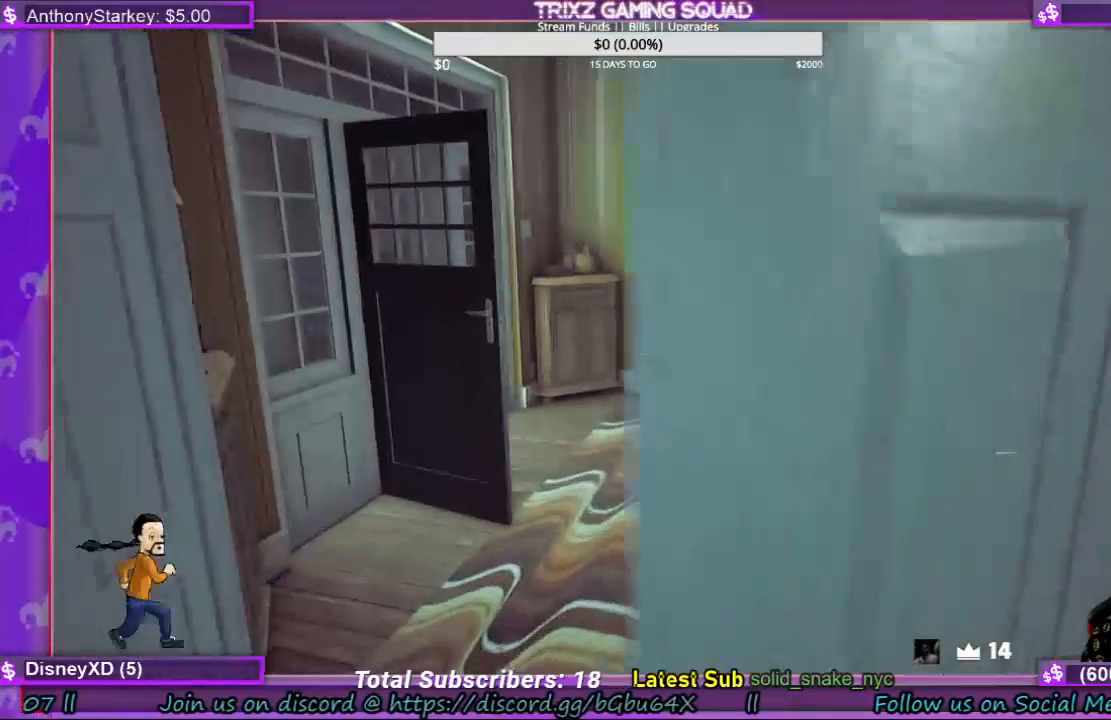
{"keys": ["a", "shift", "w"], "mouse": [], "events": [[167, "shift", "down"], [300, "a", "down"]]}
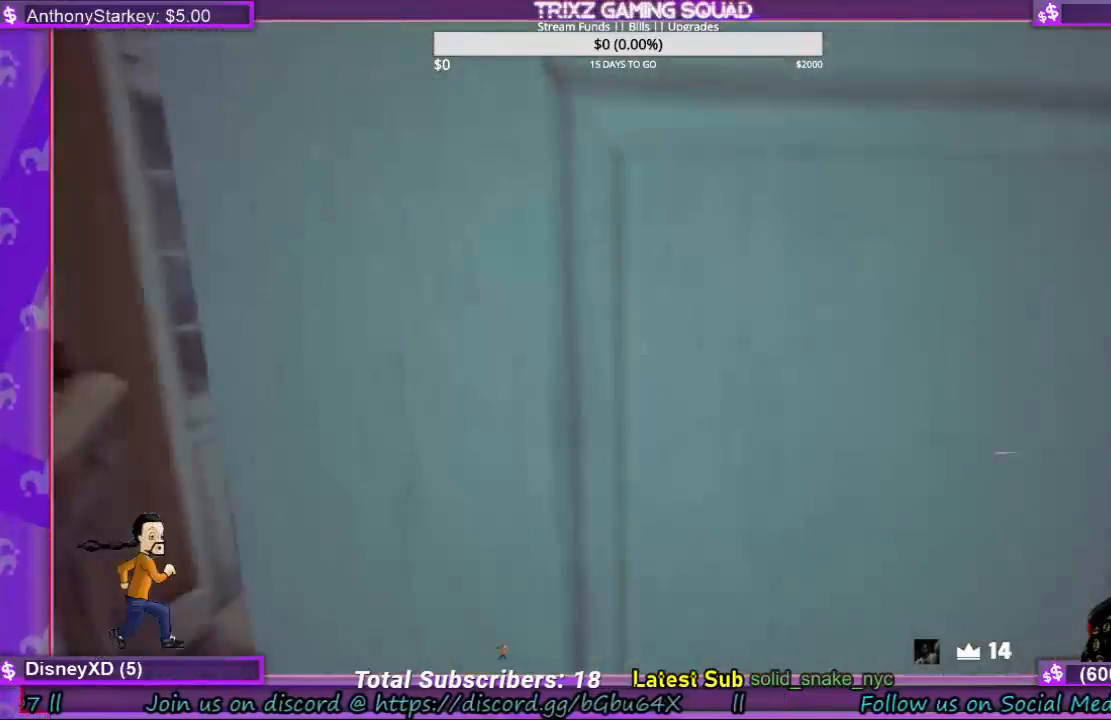
{"keys": ["a", "shift", "w"], "mouse": [], "events": []}
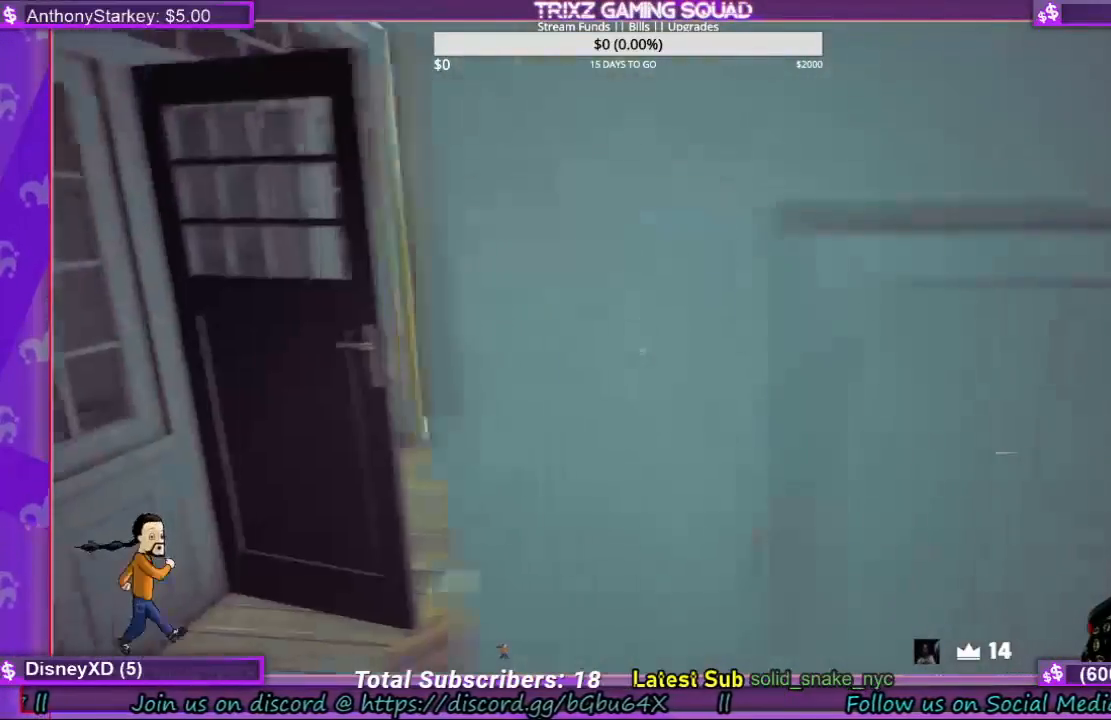
{"keys": [], "mouse": [], "events": [[33, "a", "up"], [300, "shift", "up"], [400, "w", "up"]]}
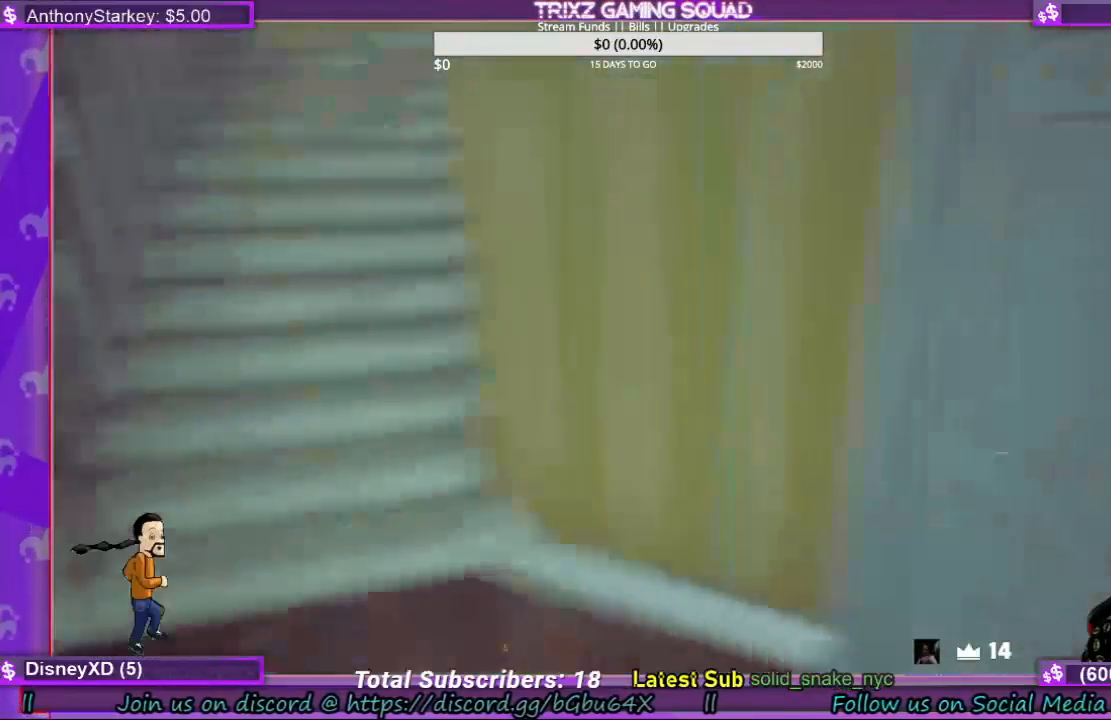
{"keys": ["shift", "w"], "mouse": [], "events": [[333, "a", "down"], [433, "a", "up"], [433, "shift", "down"], [467, "w", "down"]]}
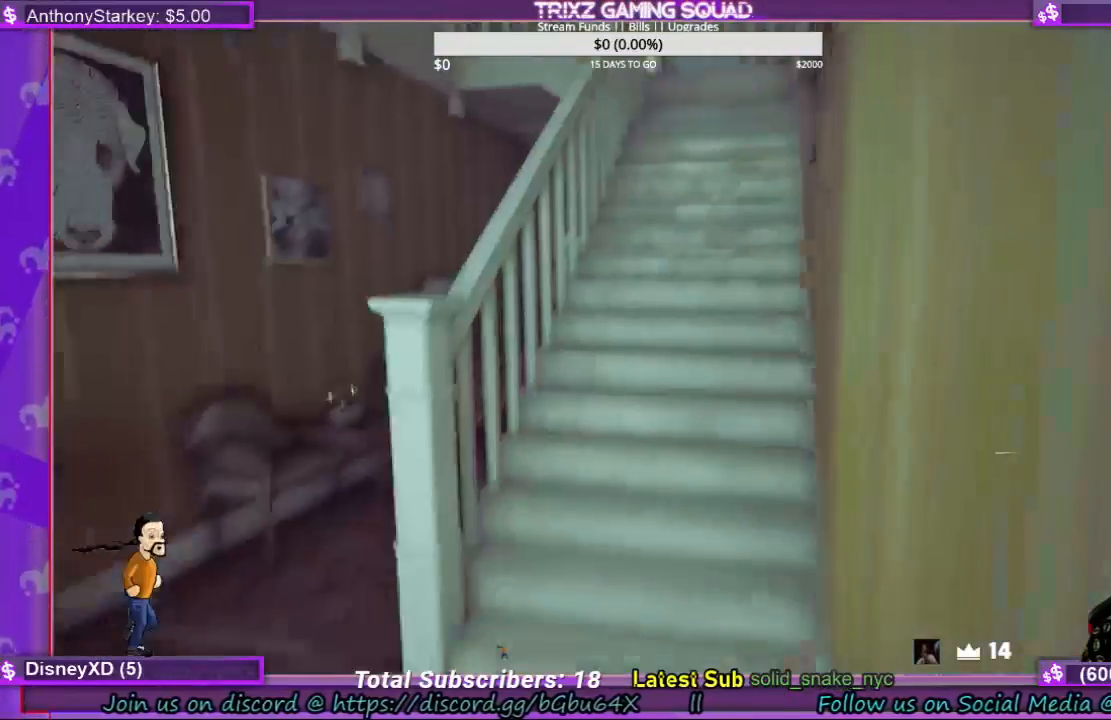
{"keys": ["shift", "w"], "mouse": [], "events": []}
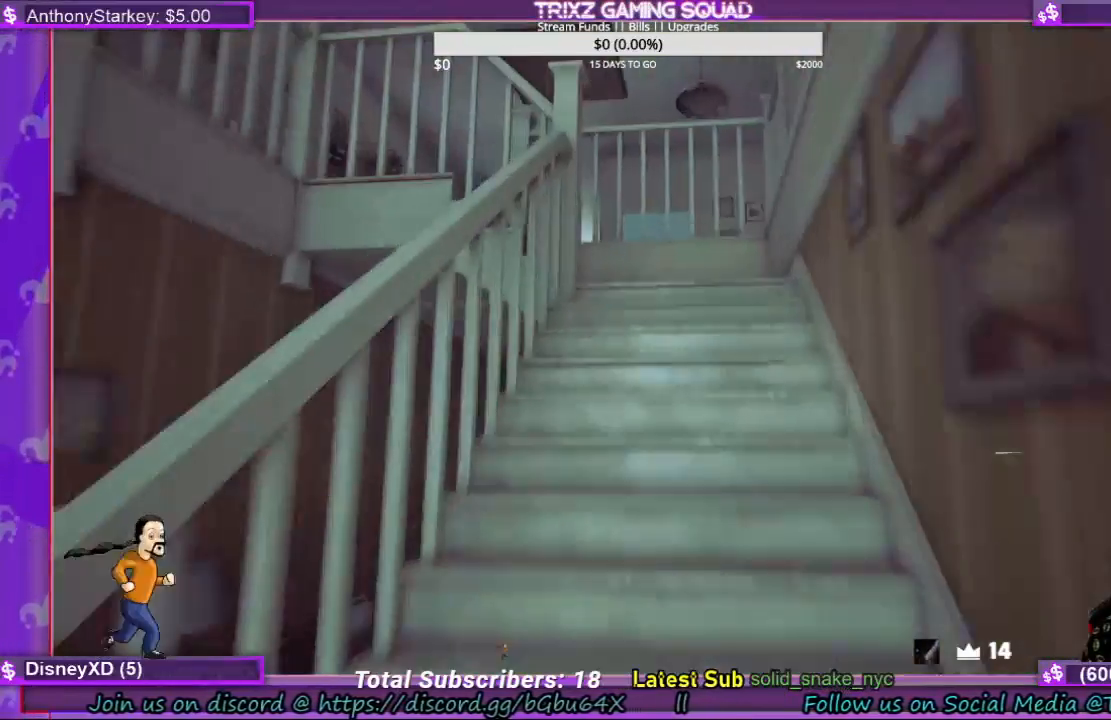
{"keys": ["shift", "w"], "mouse": [], "events": []}
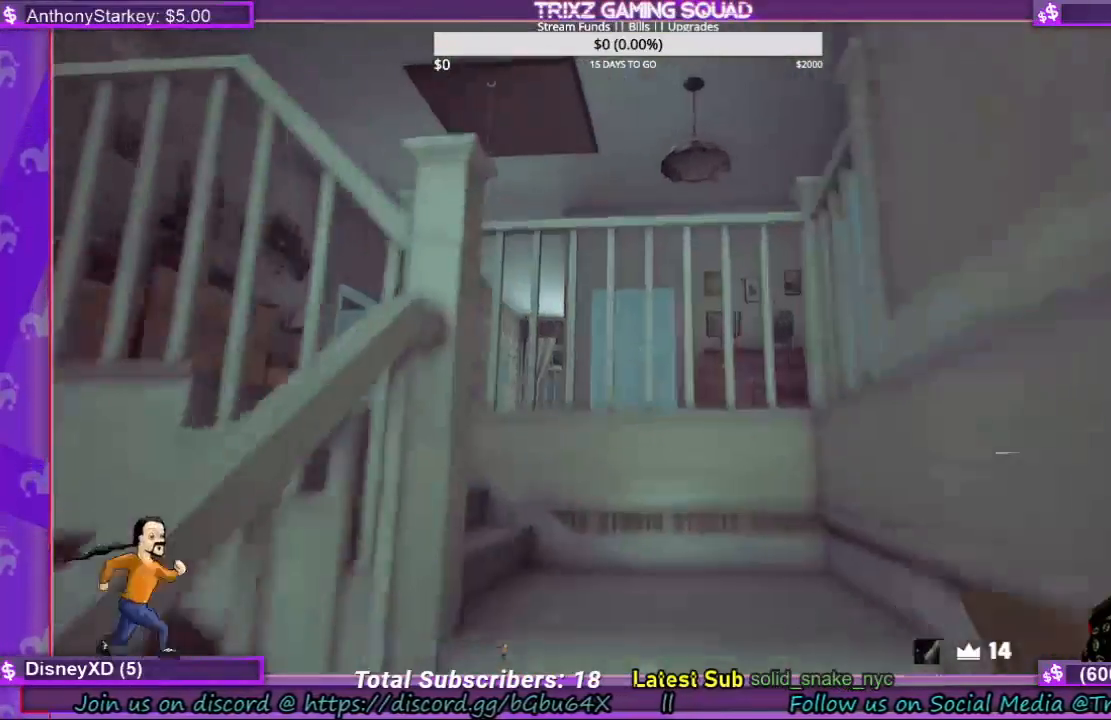
{"keys": ["shift", "w"], "mouse": [], "events": [[167, "d", "down"], [300, "d", "up"]]}
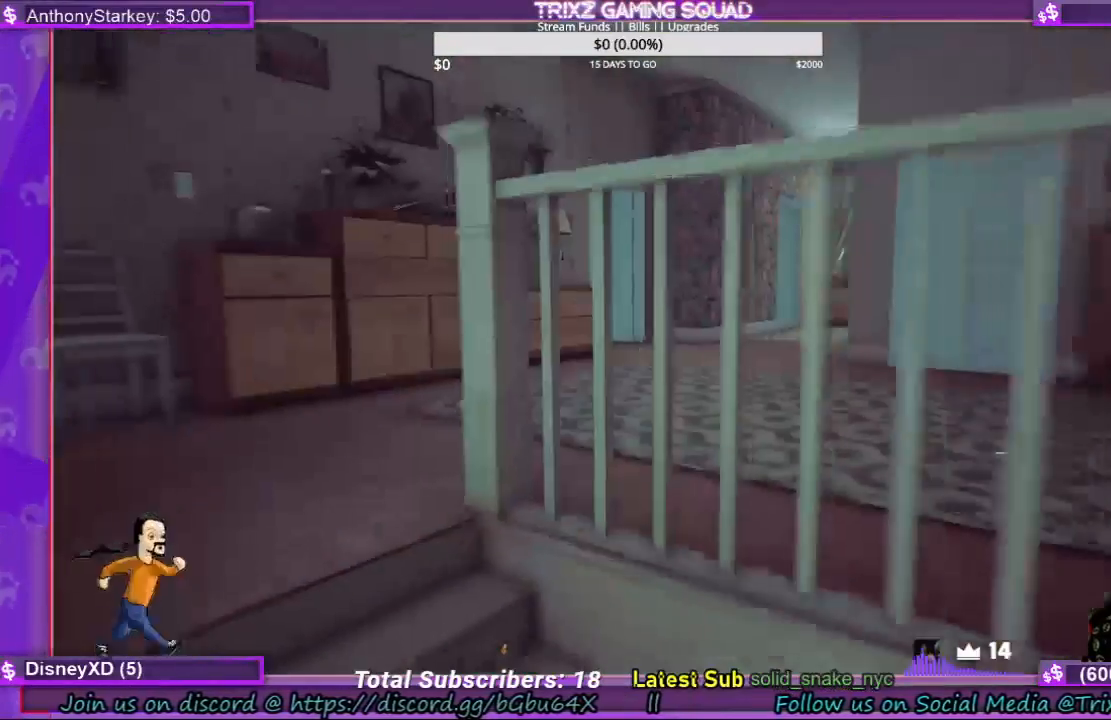
{"keys": ["a", "shift", "w"], "mouse": [], "events": [[167, "a", "down"]]}
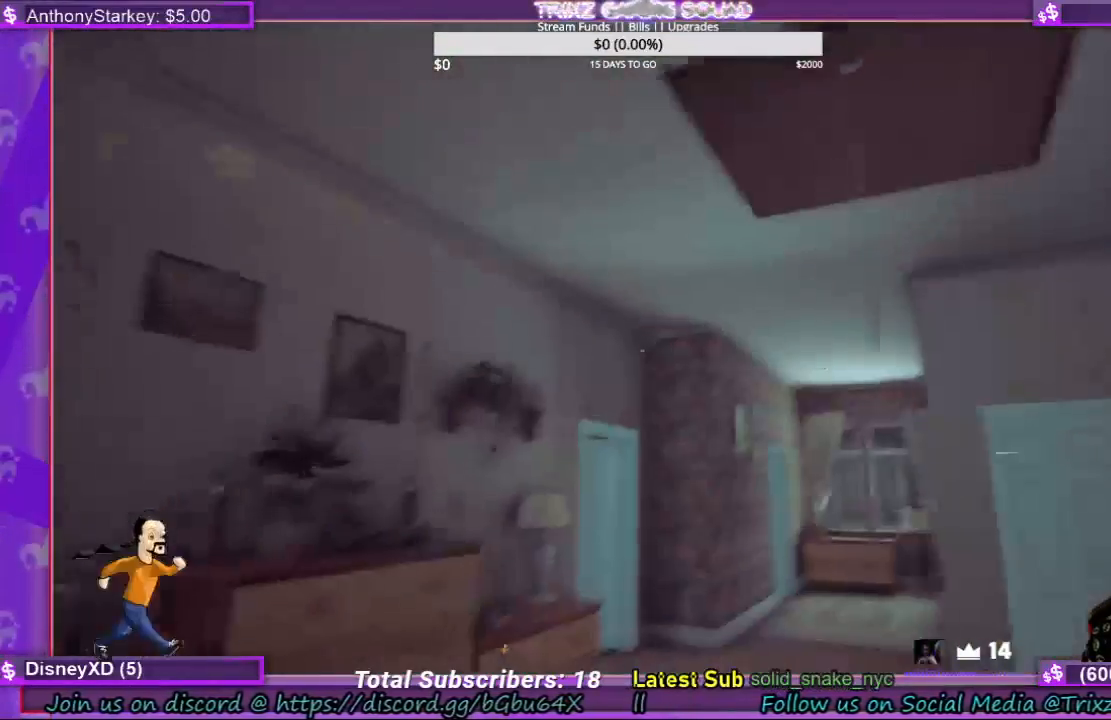
{"keys": ["shift", "w"], "mouse": [], "events": [[33, "a", "up"]]}
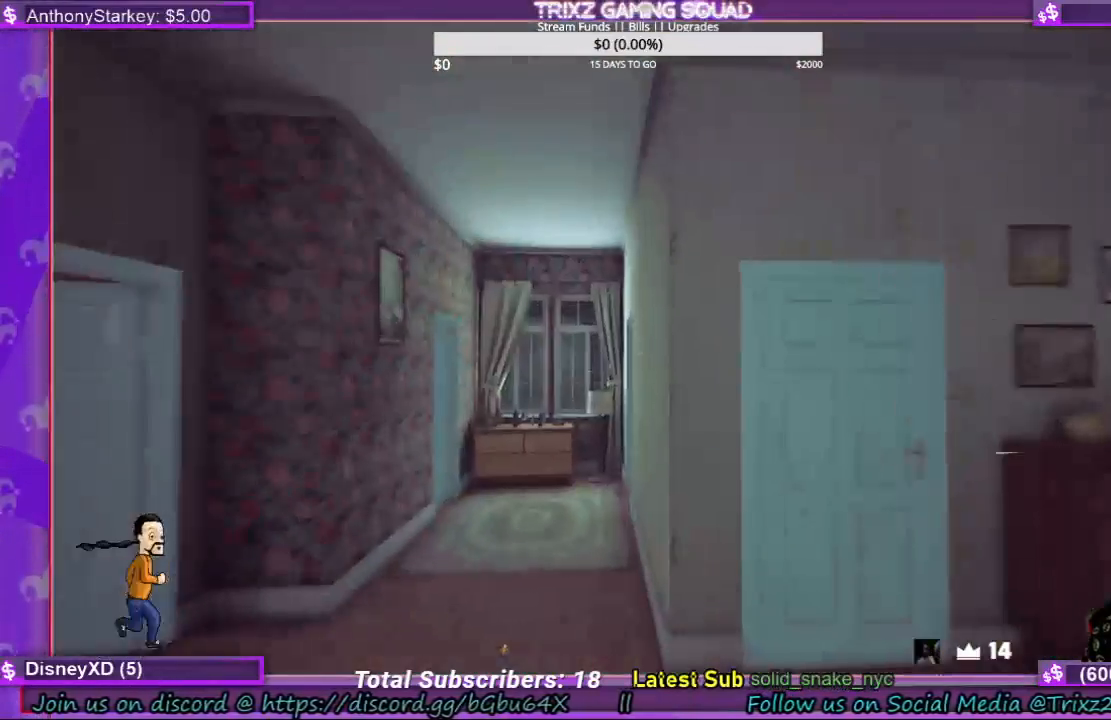
{"keys": ["shift", "w"], "mouse": [], "events": [[133, "a", "down"], [267, "a", "up"]]}
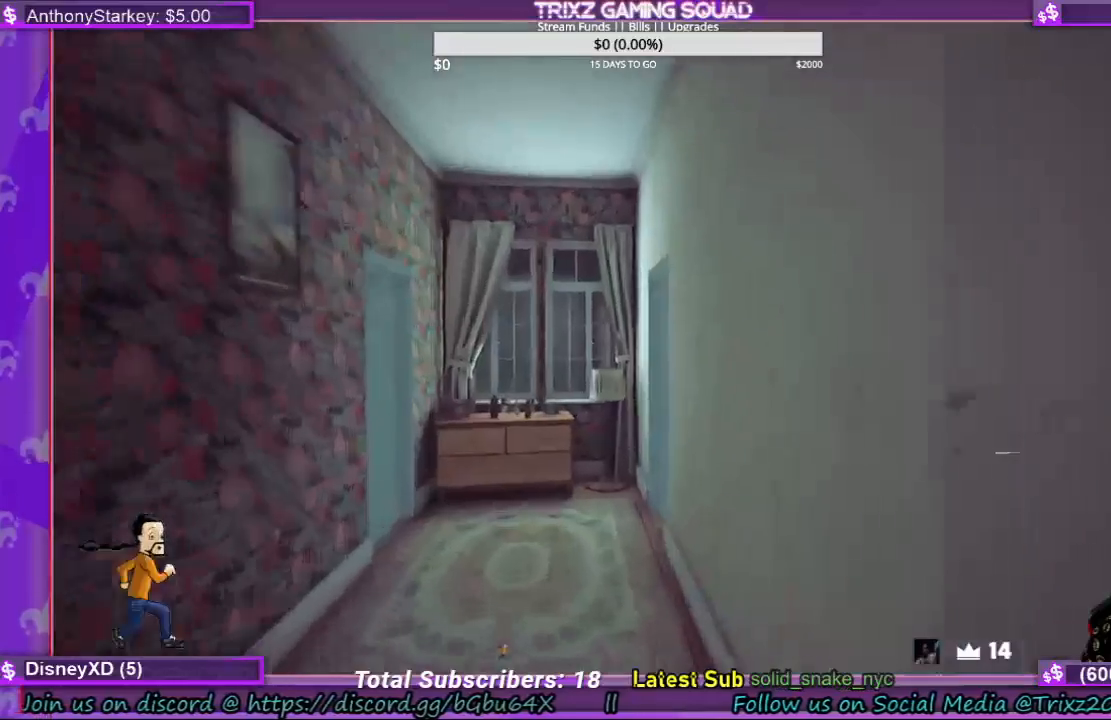
{"keys": ["a", "shift", "w"], "mouse": [], "events": [[400, "a", "down"]]}
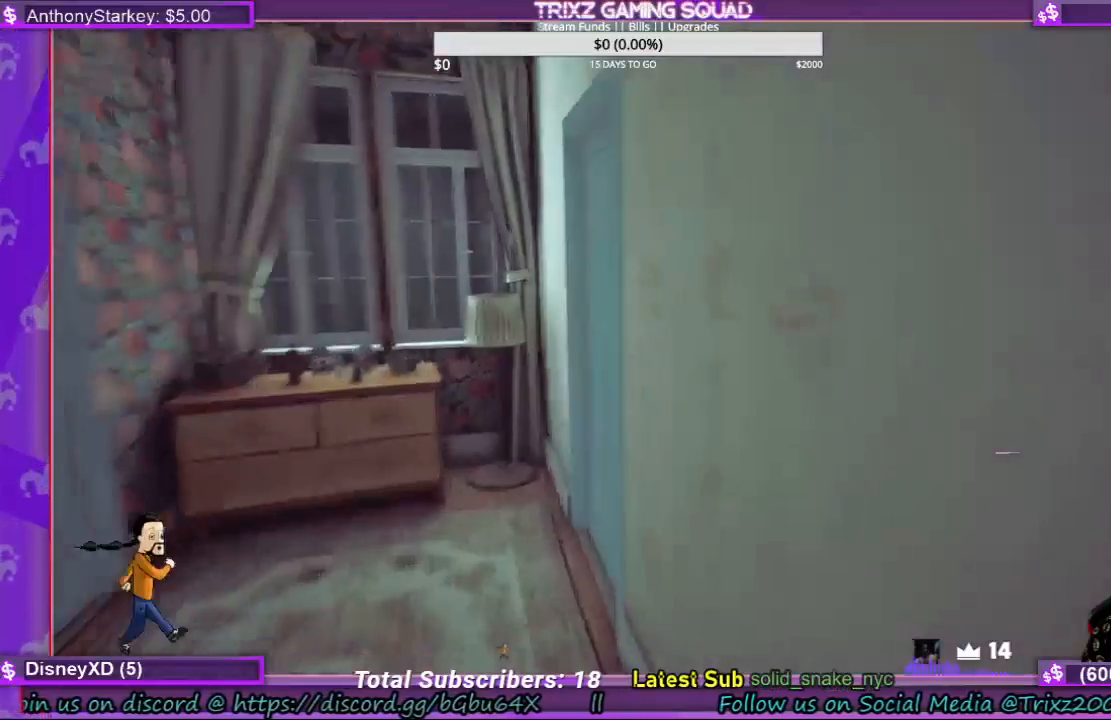
{"keys": ["shift", "w"], "mouse": ["left"], "events": [[333, "mouse_left", "down"], [433, "mouse_left", "up"], [500, "a", "up"], [500, "mouse_left", "down"]]}
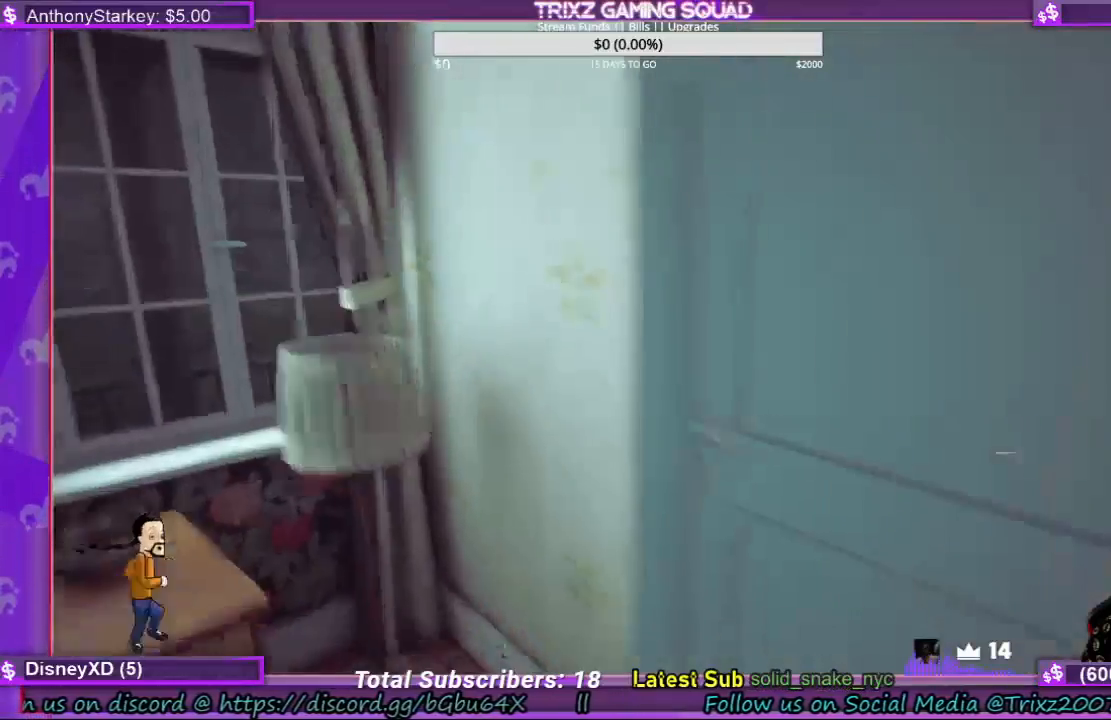
{"keys": ["d", "shift", "w"], "mouse": [], "events": [[67, "mouse_left", "up"], [67, "shift", "up"], [67, "w", "up"], [167, "mouse_left", "down"], [267, "mouse_left", "up"], [267, "w", "down"], [300, "d", "down"], [300, "shift", "down"]]}